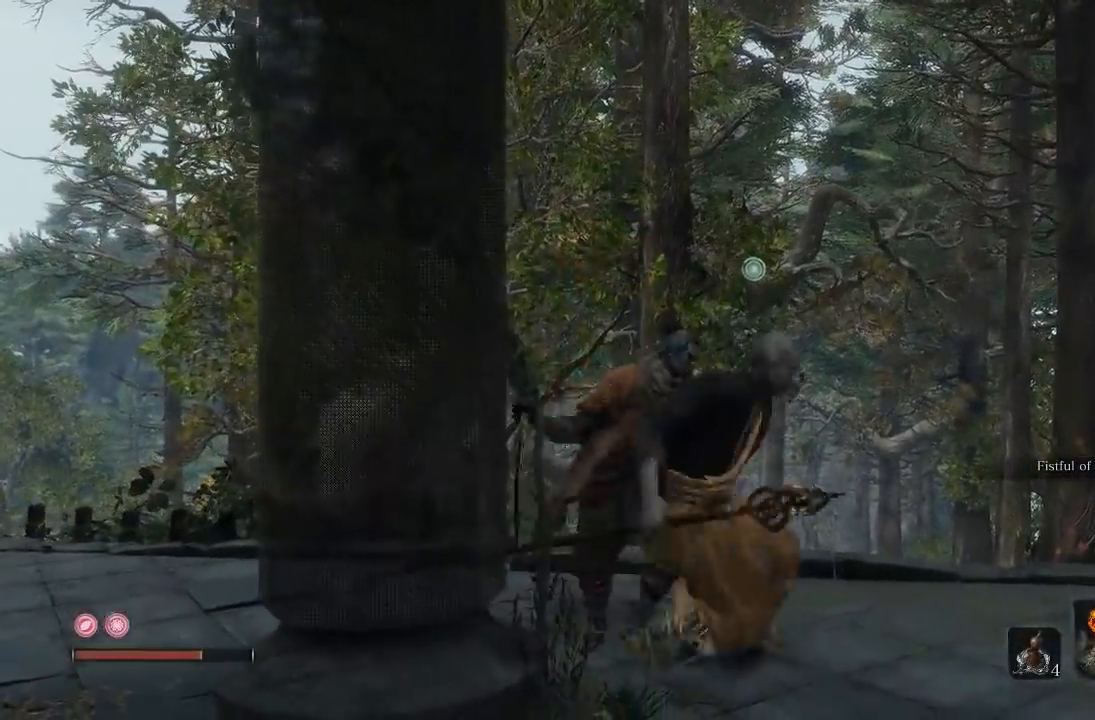
Gameplay with a controller (Xbox layout); each line is a JSON object with the inputs held at the frame after it (dt_ms = milliseconds from this image to that frame). "events" lists button and stick changes between this image and that frame as [ms after this image, input, new state], when the widget could be followed in between. Not read: R2.
{"dt_ms": 500, "buttons": [], "left_stick": "down-right", "right_stick": "center", "events": [[267, "right_stick", "right"], [450, "left_stick", "down-right"], [500, "right_stick", "center"]]}
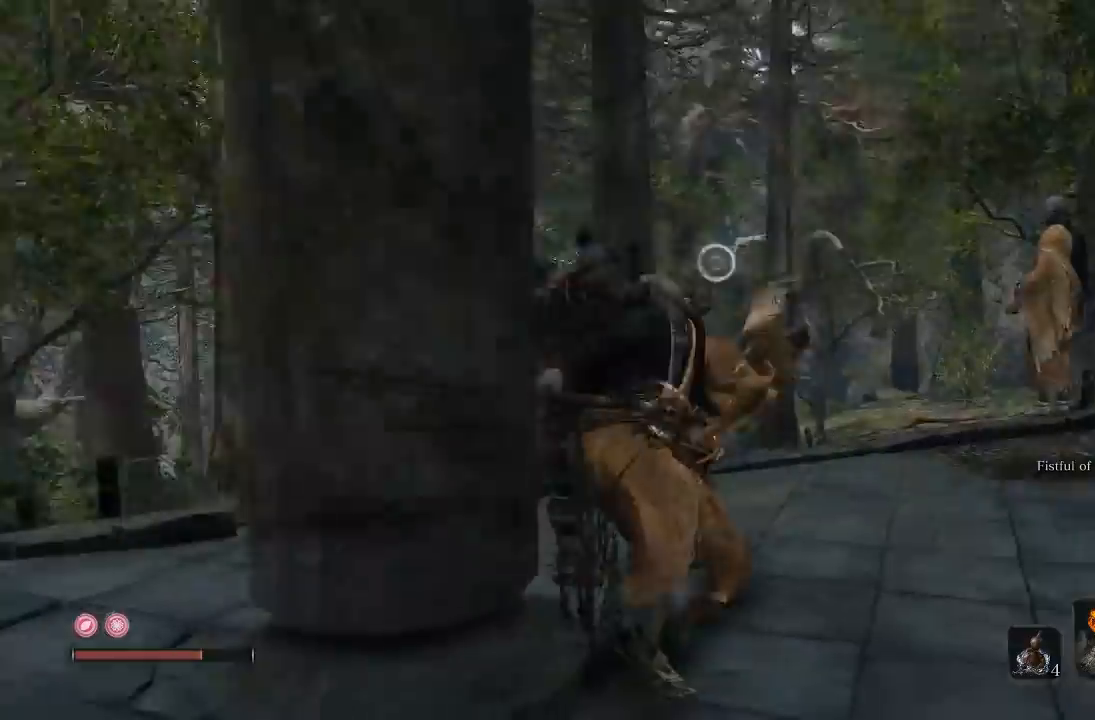
{"dt_ms": 500, "buttons": [], "left_stick": "down-right", "right_stick": "center"}
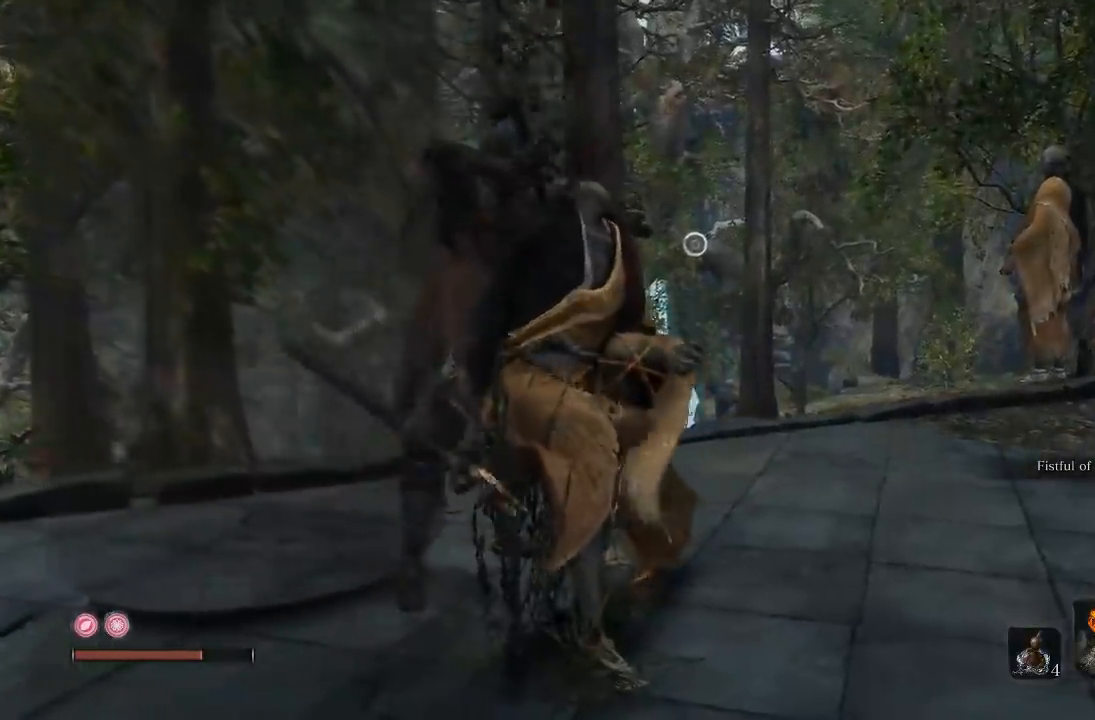
{"dt_ms": 500, "buttons": [], "left_stick": "down", "right_stick": "down-left"}
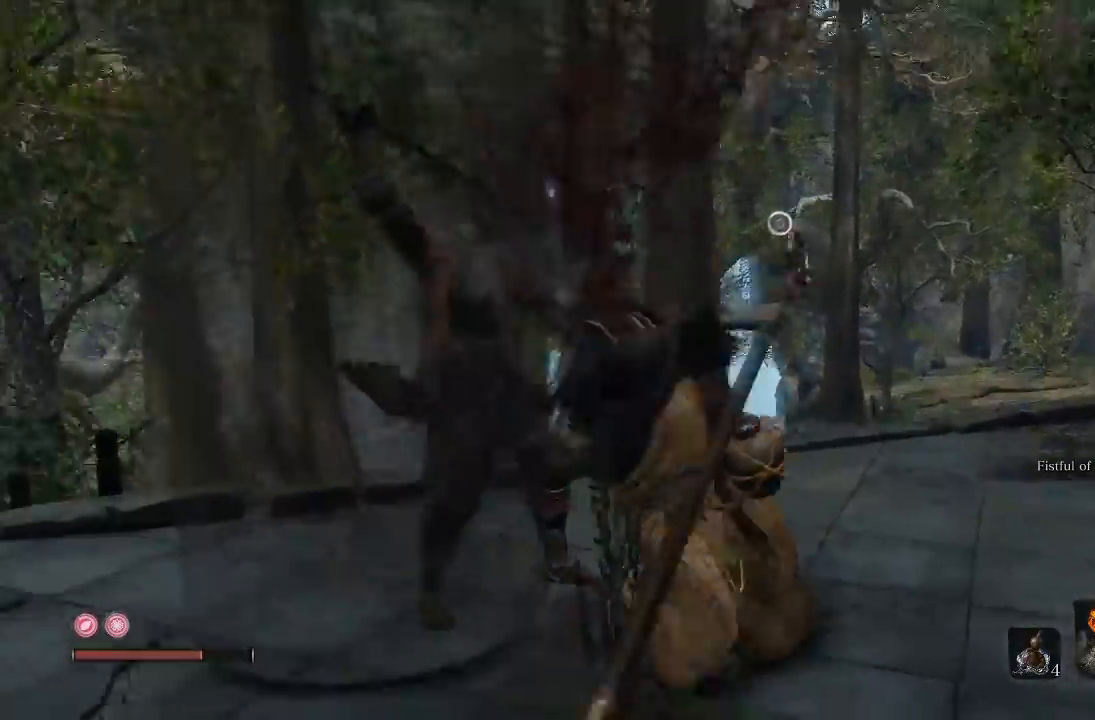
{"dt_ms": 500, "buttons": [], "left_stick": "down-right", "right_stick": "center"}
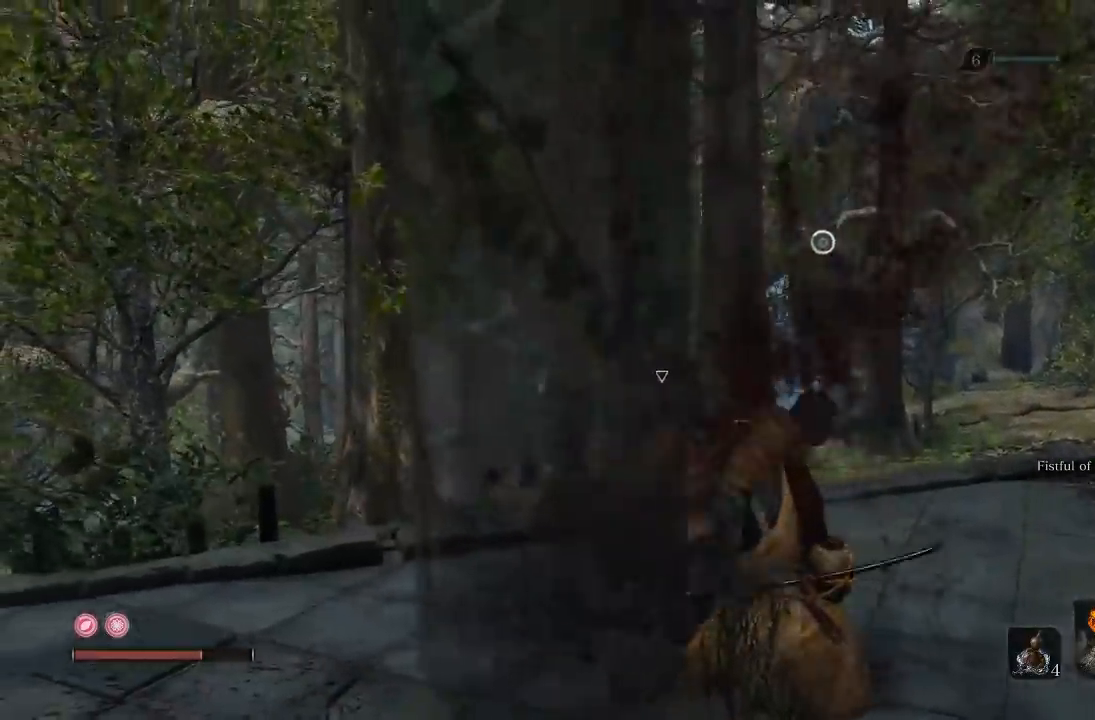
{"dt_ms": 1000, "buttons": [], "left_stick": "right", "right_stick": "left", "events": [[50, "L3", "down"], [217, "L3", "up"], [450, "left_stick", "right"], [633, "right_stick", "left"]]}
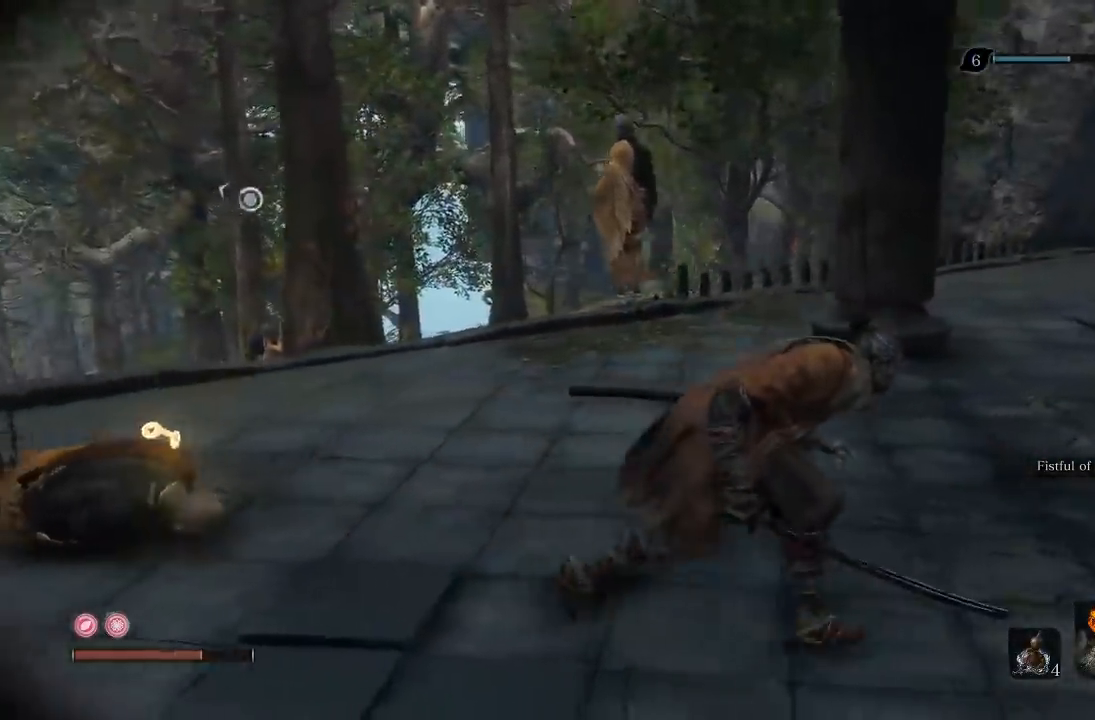
{"dt_ms": 500, "buttons": [], "left_stick": "right", "right_stick": "left"}
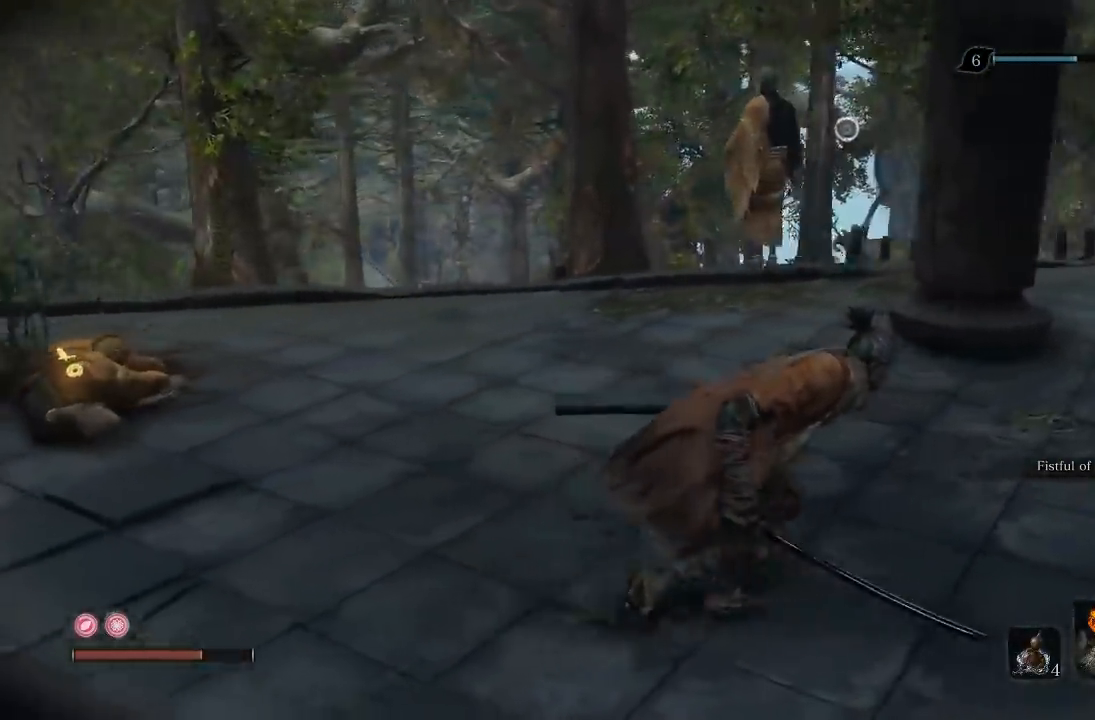
{"dt_ms": 500, "buttons": [], "left_stick": "right", "right_stick": "left"}
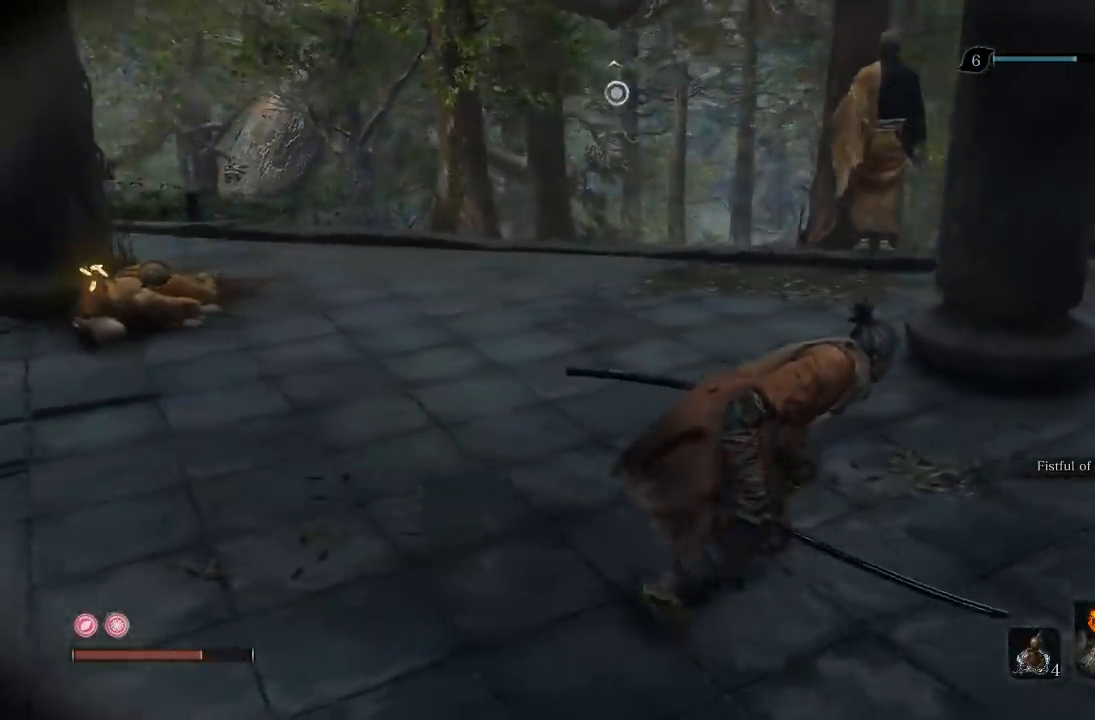
{"dt_ms": 500, "buttons": [], "left_stick": "right", "right_stick": "left"}
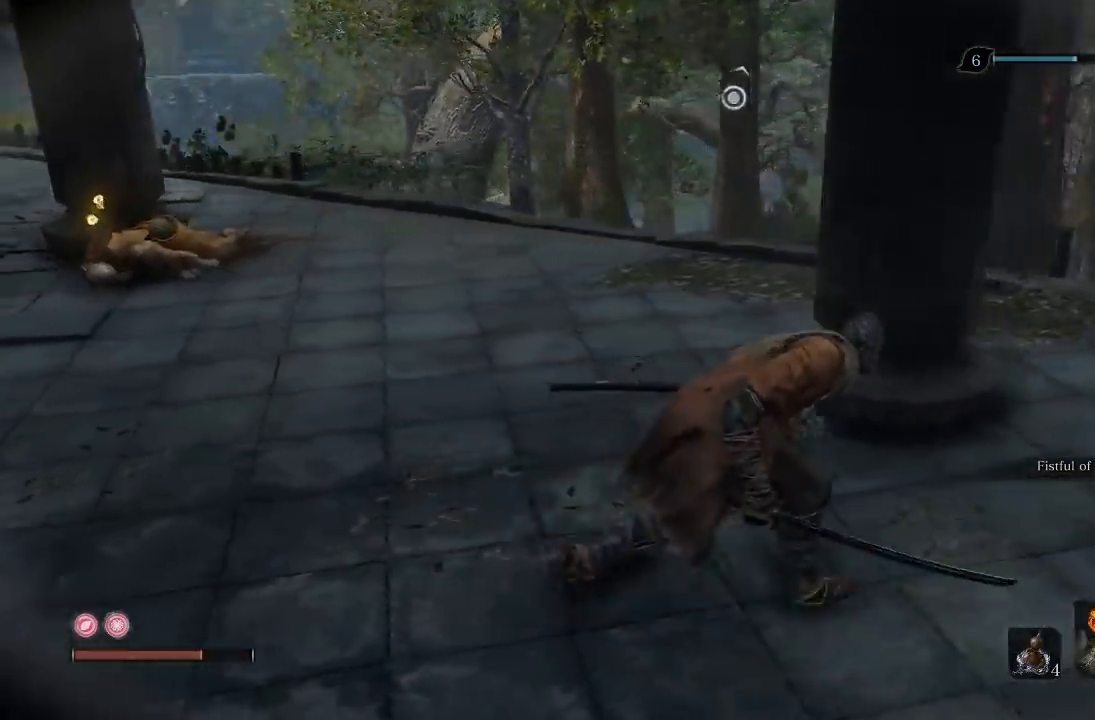
{"dt_ms": 500, "buttons": [], "left_stick": "up-right", "right_stick": "left", "events": [[400, "left_stick", "up-right"]]}
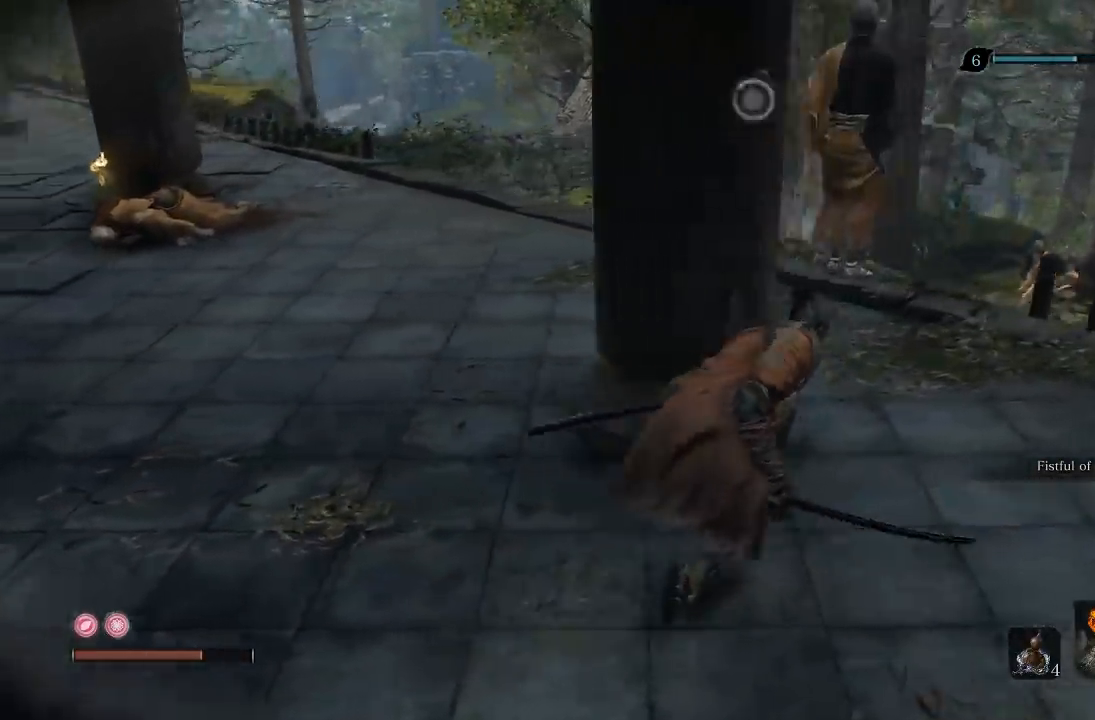
{"dt_ms": 500, "buttons": [], "left_stick": "up", "right_stick": "right"}
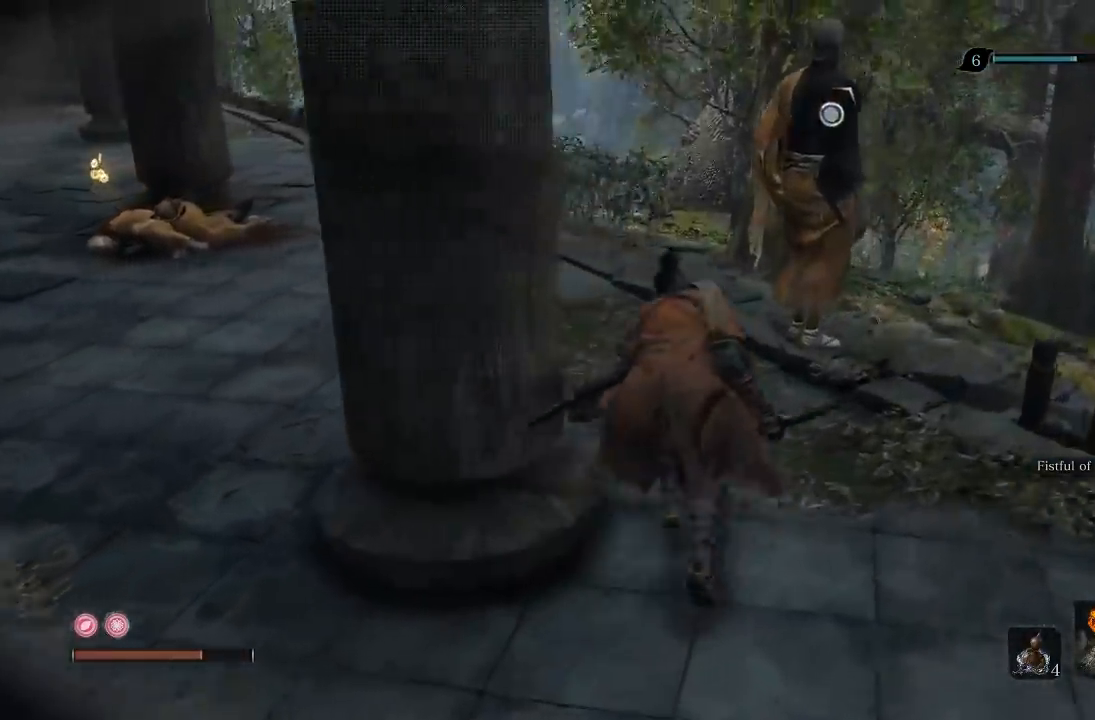
{"dt_ms": 500, "buttons": [], "left_stick": "center", "right_stick": "center"}
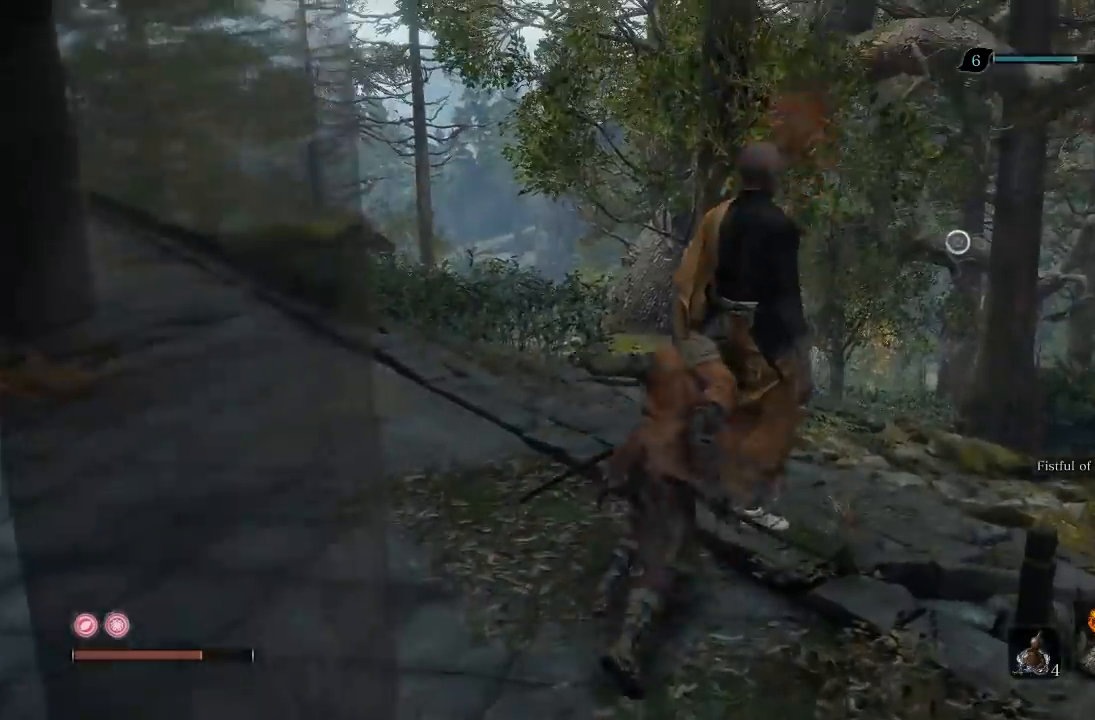
{"dt_ms": 500, "buttons": [], "left_stick": "down", "right_stick": "center", "events": [[100, "left_stick", "down"]]}
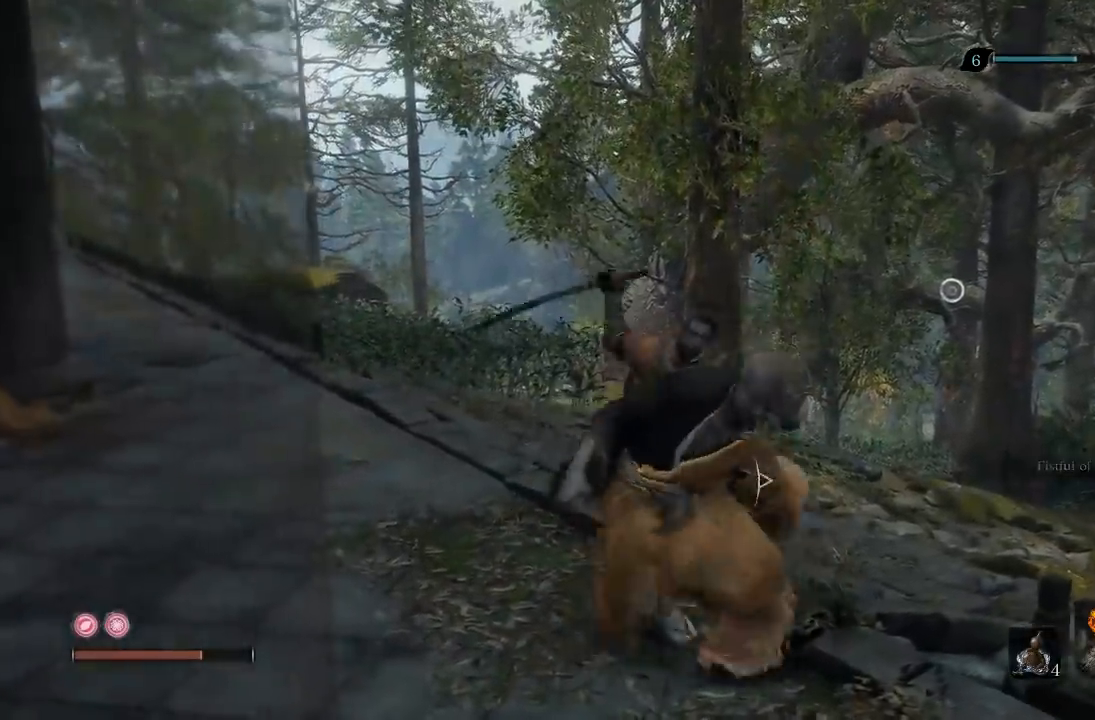
{"dt_ms": 500, "buttons": [], "left_stick": "down", "right_stick": "center"}
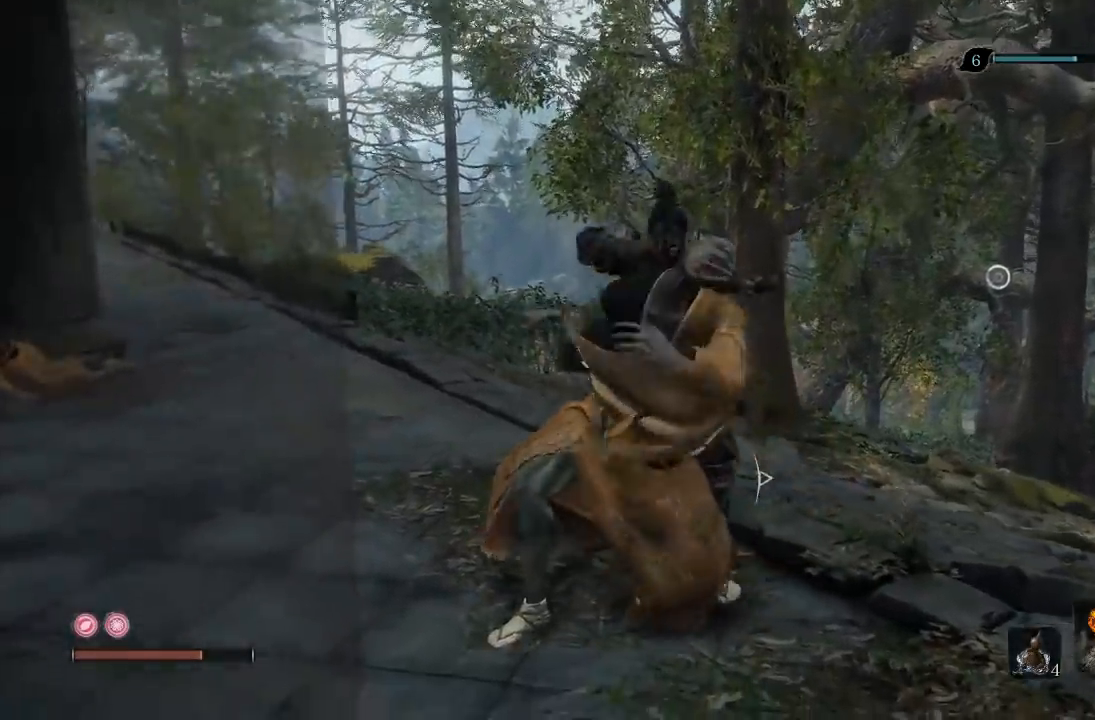
{"dt_ms": 500, "buttons": [], "left_stick": "down", "right_stick": "center"}
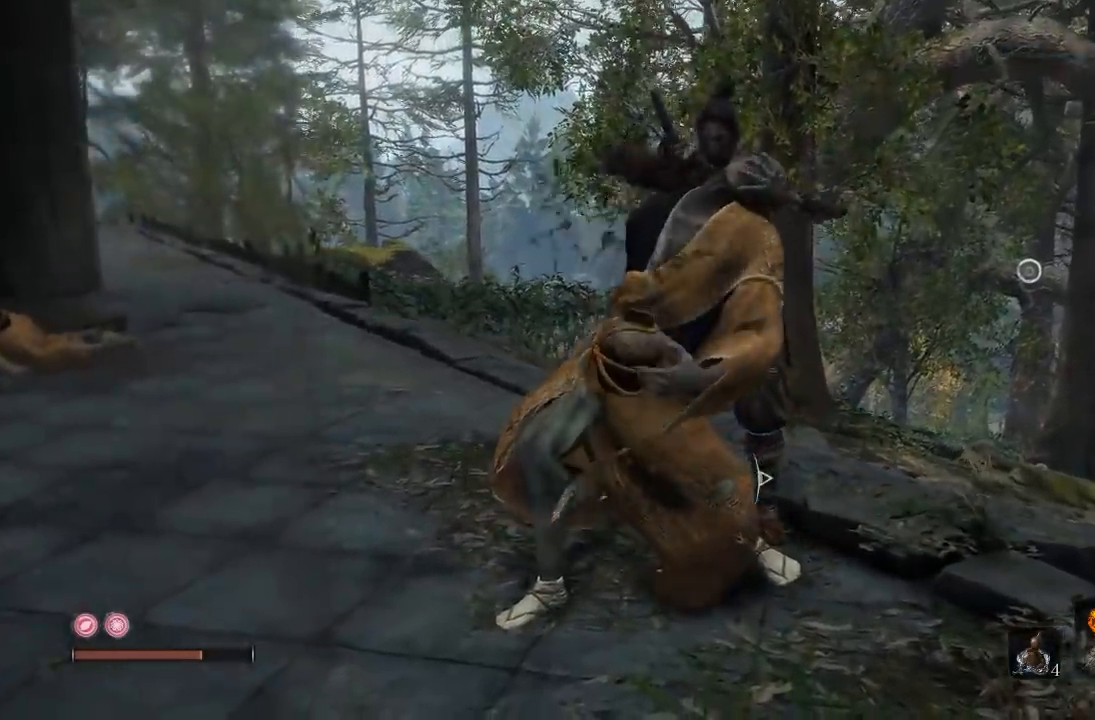
{"dt_ms": 500, "buttons": [], "left_stick": "down", "right_stick": "center"}
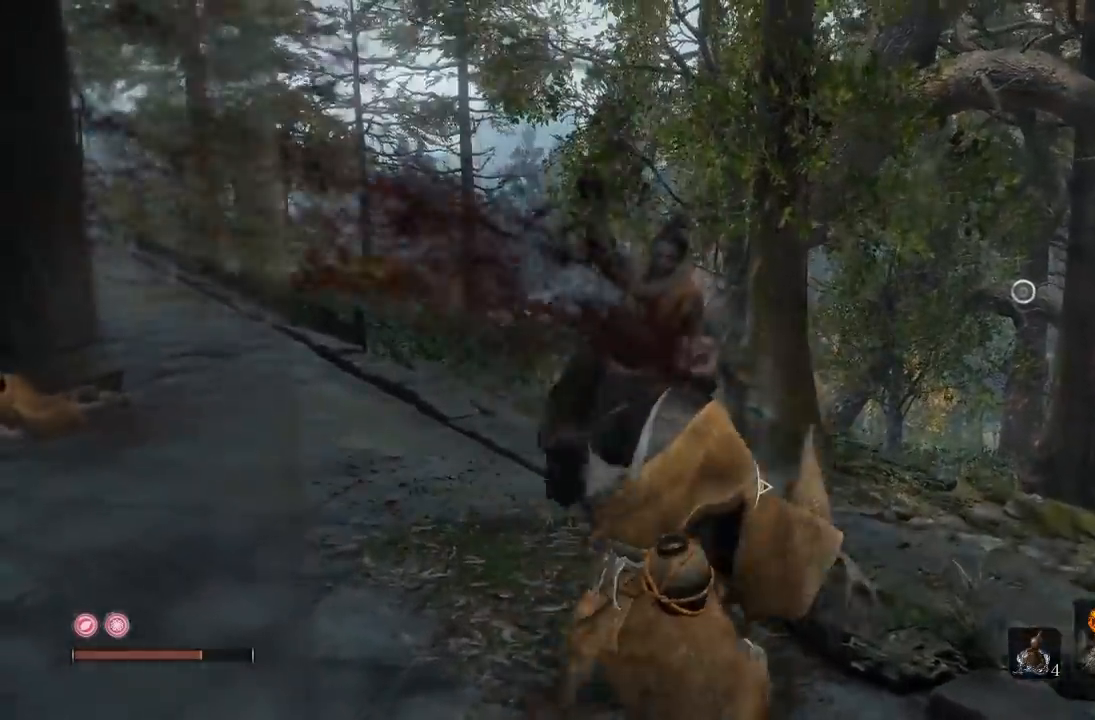
{"dt_ms": 1000, "buttons": [], "left_stick": "down-left", "right_stick": "center", "events": [[400, "L3", "down"], [583, "L3", "up"], [717, "left_stick", "down-left"]]}
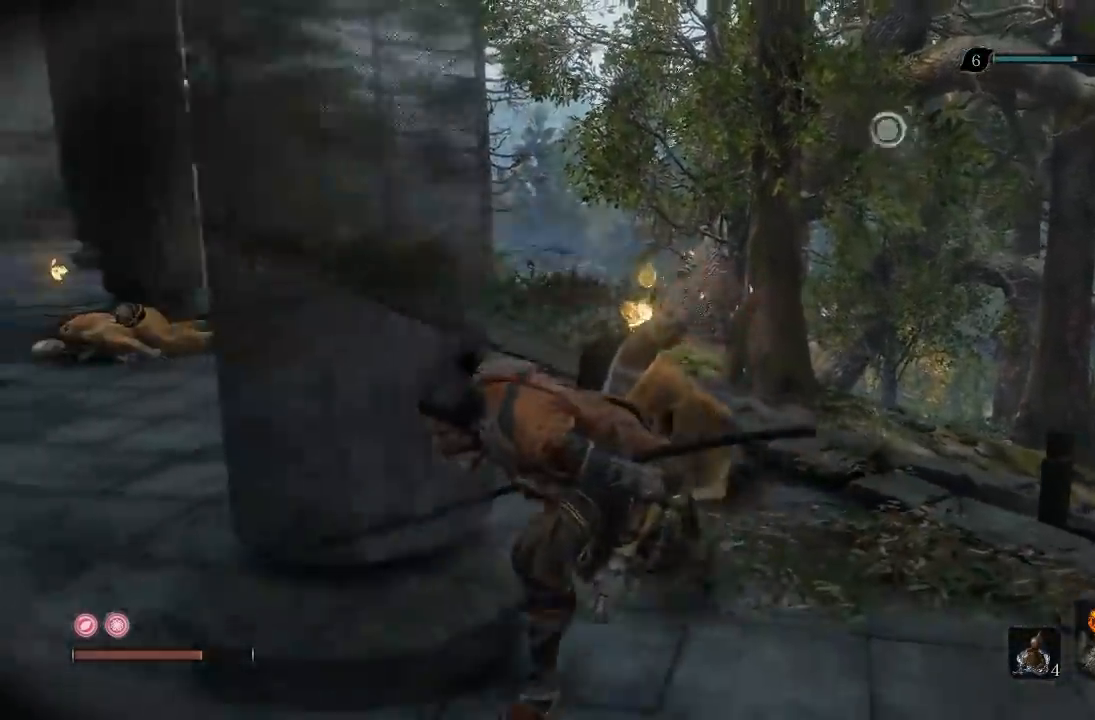
{"dt_ms": 500, "buttons": [], "left_stick": "center", "right_stick": "right", "events": [[117, "right_stick", "right"], [200, "left_stick", "left"], [500, "left_stick", "center"]]}
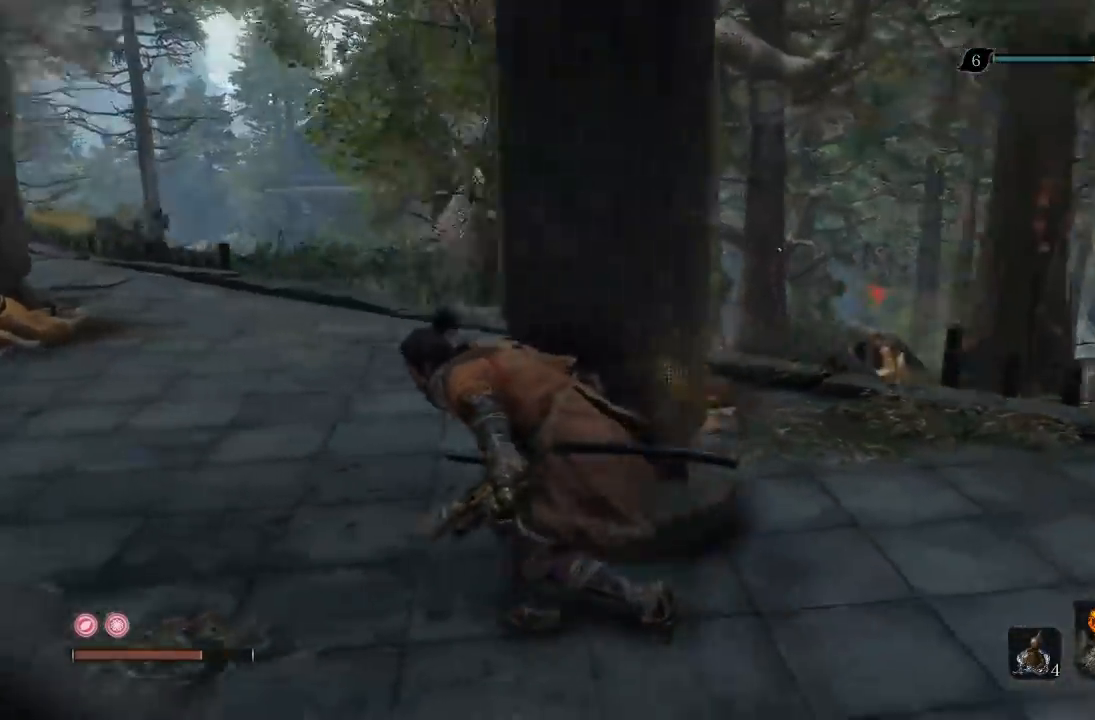
{"dt_ms": 500, "buttons": [], "left_stick": "down-left", "right_stick": "center", "events": [[317, "left_stick", "down-left"], [350, "right_stick", "center"]]}
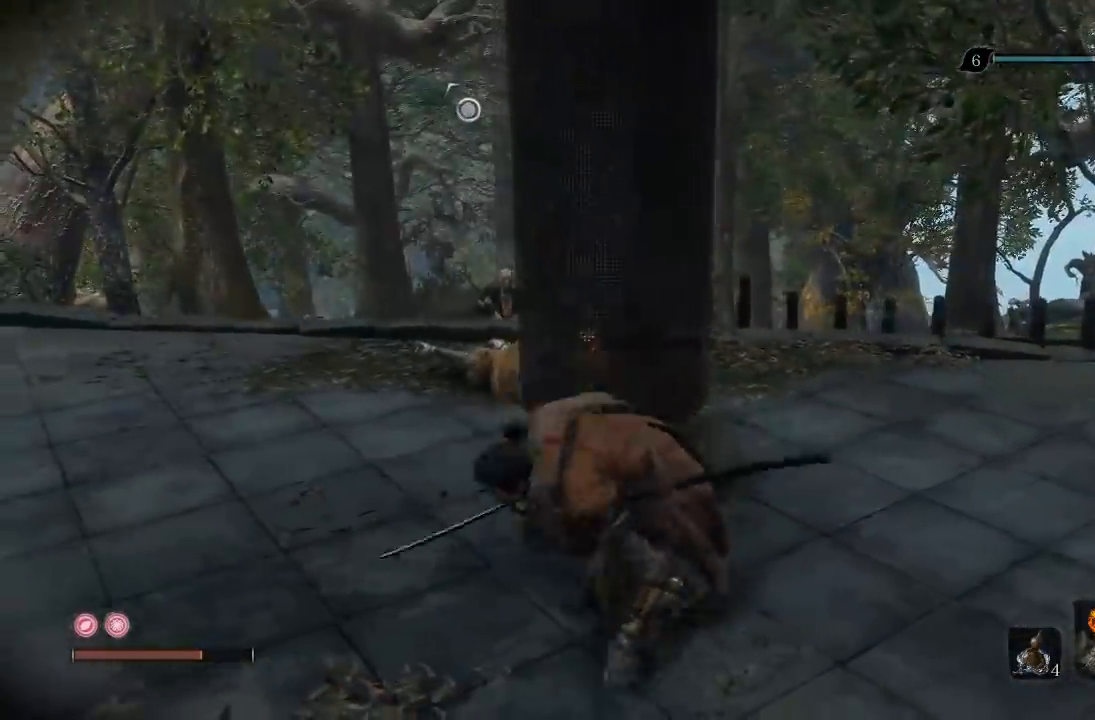
{"dt_ms": 500, "buttons": [], "left_stick": "up-right", "right_stick": "center", "events": [[33, "left_stick", "center"], [483, "left_stick", "up-right"]]}